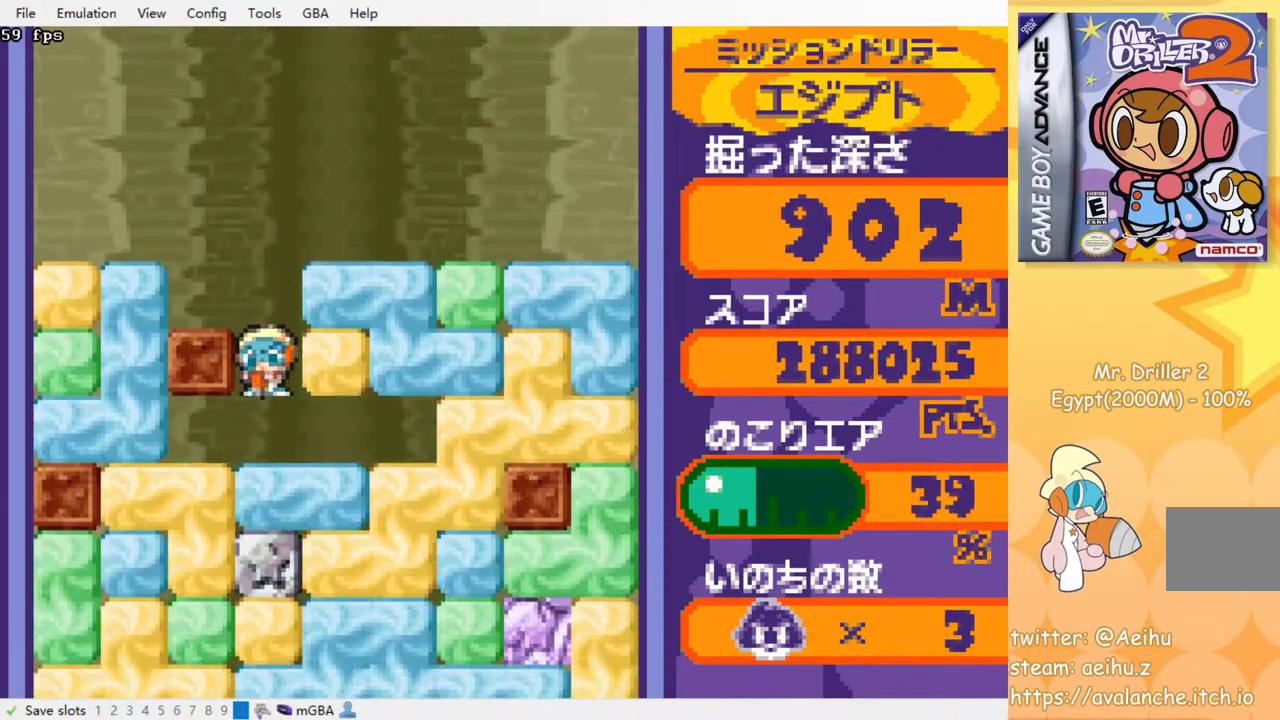
Gameplay with a controller (PlayStation layout); each line is a JSON object with the inputs held at the frame after it. "events" lists button and stick changes between this image and that frame as [ms after this image, input, new state], when the widget could be followed in between. Not read: L3 R3 left_stick right_stick.
{"buttons": ["SQUARE"], "events": [[17, "SQUARE", "down"], [100, "SQUARE", "up"], [167, "SQUARE", "down"], [250, "SQUARE", "up"], [333, "SQUARE", "down"], [417, "SQUARE", "up"], [483, "SQUARE", "down"]]}
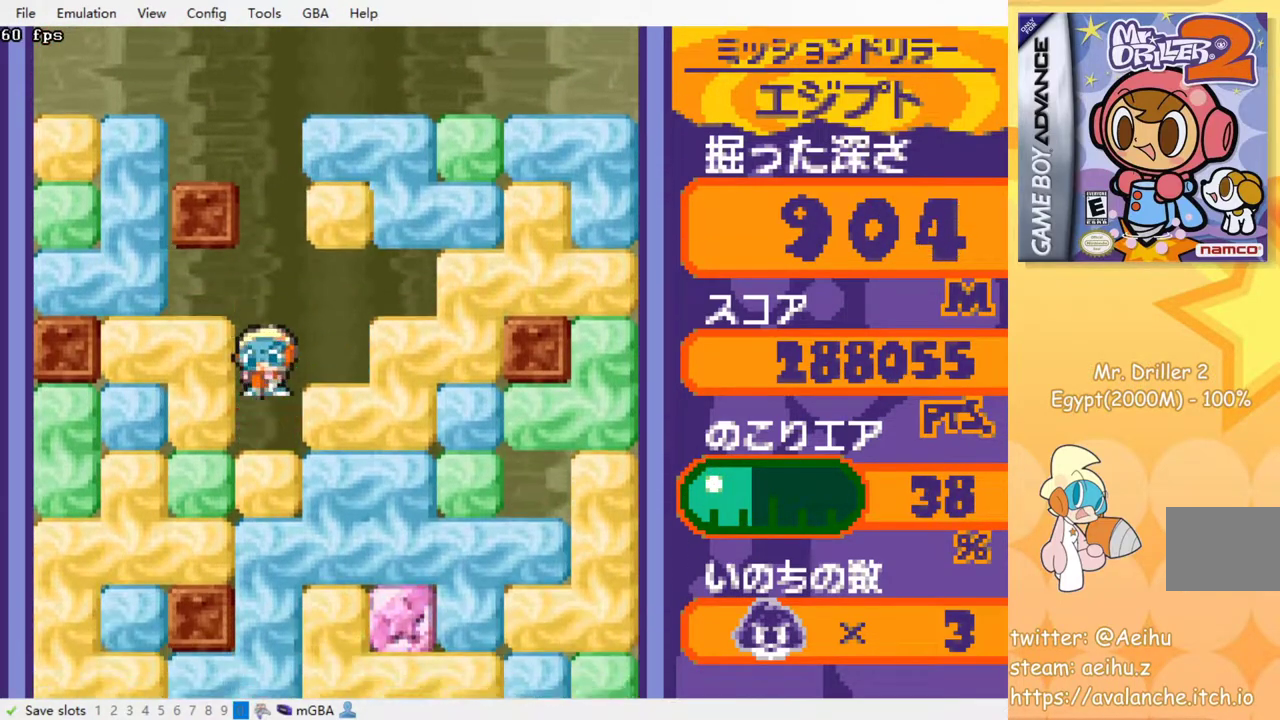
{"buttons": ["SQUARE"], "events": [[67, "SQUARE", "up"], [150, "SQUARE", "down"], [217, "SQUARE", "up"], [300, "SQUARE", "down"], [400, "SQUARE", "up"], [467, "SQUARE", "down"]]}
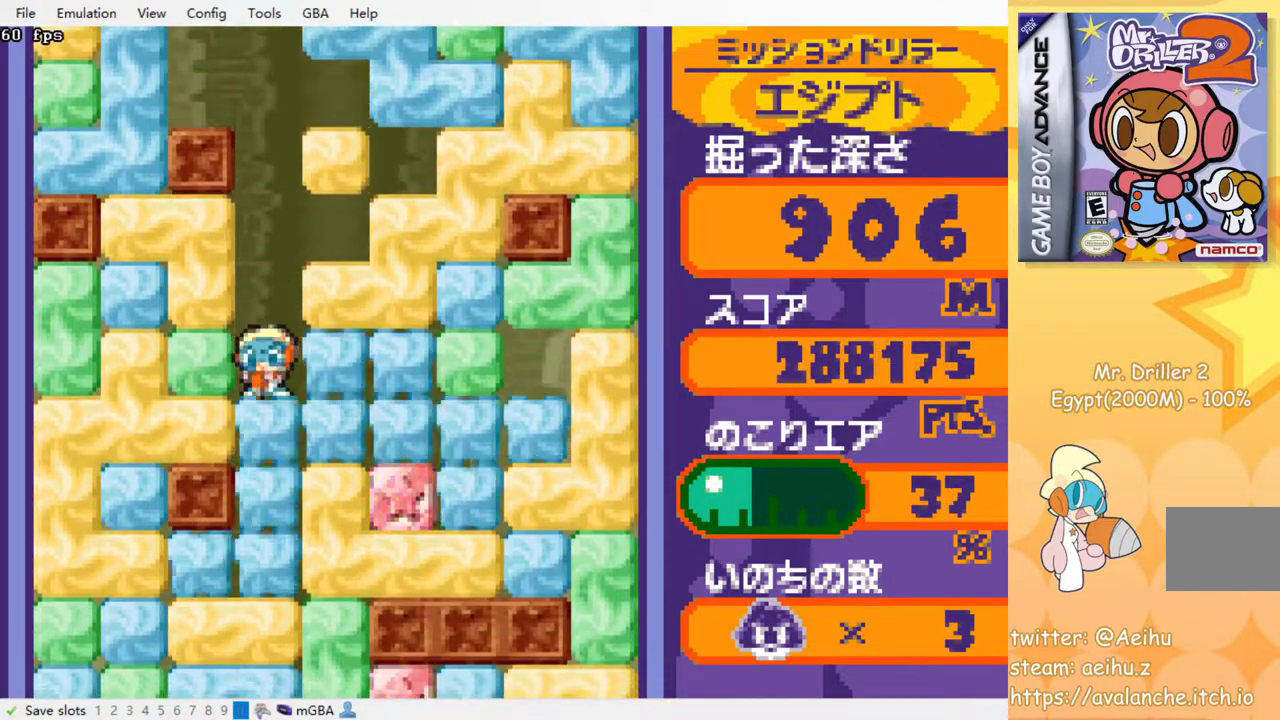
{"buttons": ["SQUARE"], "events": [[50, "SQUARE", "up"], [117, "SQUARE", "down"], [200, "SQUARE", "up"], [283, "SQUARE", "down"], [367, "SQUARE", "up"], [467, "SQUARE", "down"]]}
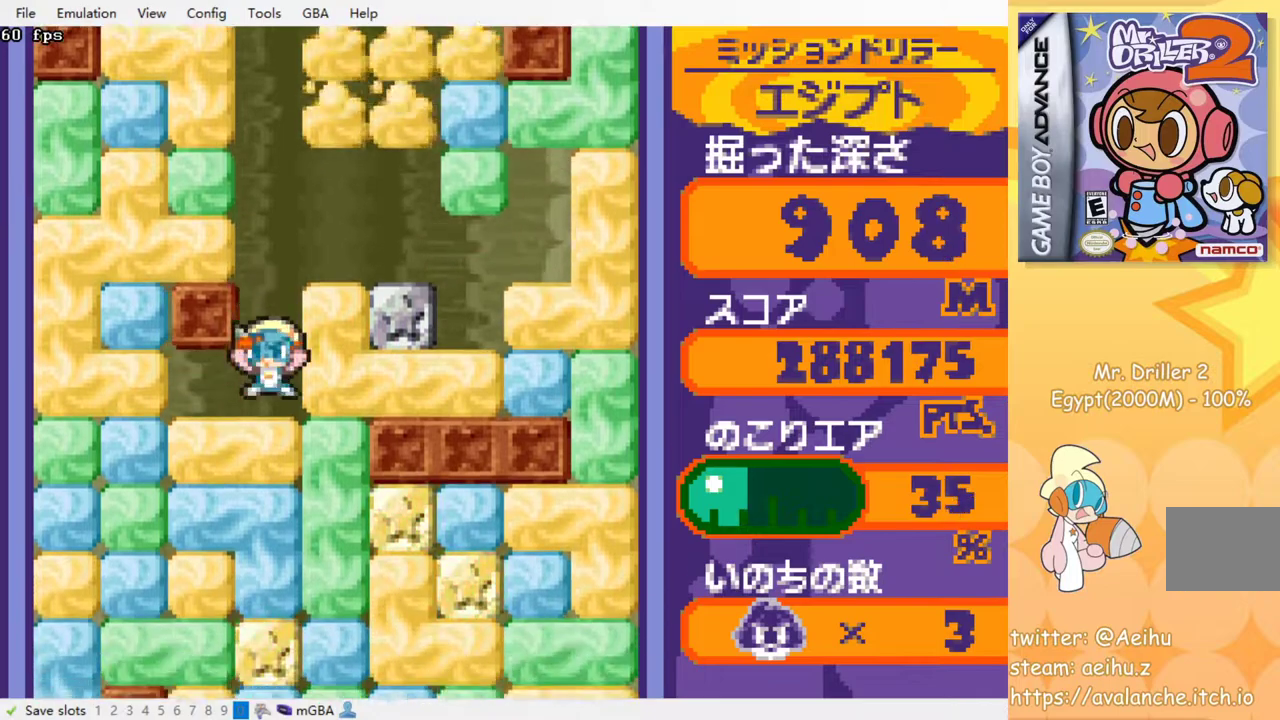
{"buttons": ["SQUARE"], "events": [[67, "SQUARE", "up"], [133, "SQUARE", "down"], [200, "SQUARE", "up"], [283, "SQUARE", "down"], [367, "SQUARE", "up"], [450, "SQUARE", "down"]]}
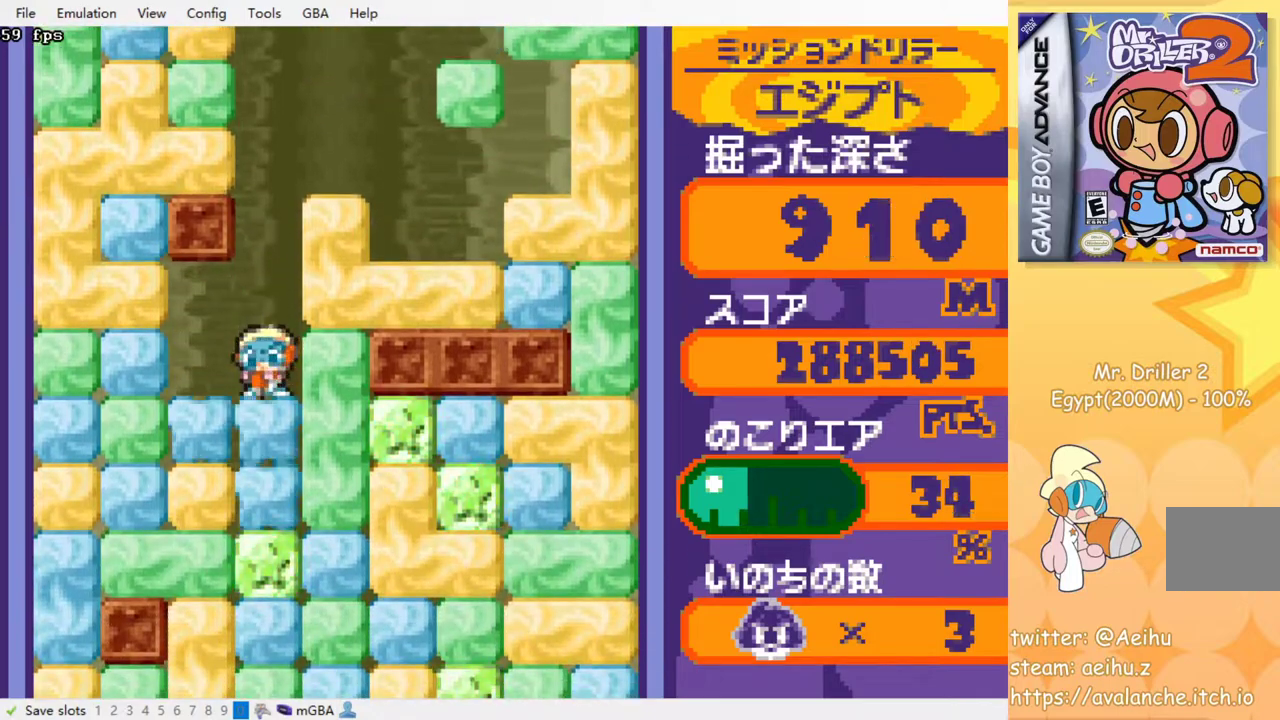
{"buttons": [], "events": [[17, "SQUARE", "up"], [100, "SQUARE", "down"], [183, "SQUARE", "up"], [267, "SQUARE", "down"], [350, "SQUARE", "up"], [433, "SQUARE", "down"], [500, "SQUARE", "up"]]}
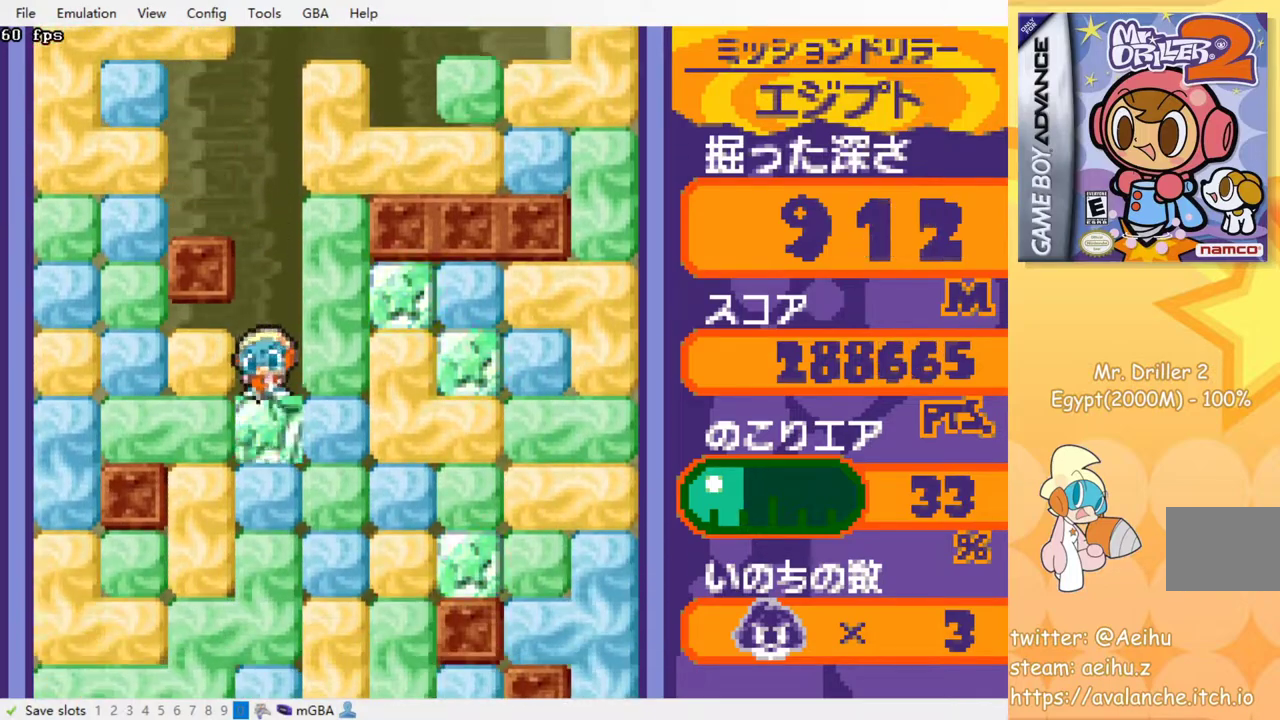
{"buttons": [], "events": [[83, "SQUARE", "down"], [183, "SQUARE", "up"], [250, "SQUARE", "down"], [350, "SQUARE", "up"], [433, "SQUARE", "down"], [500, "SQUARE", "up"]]}
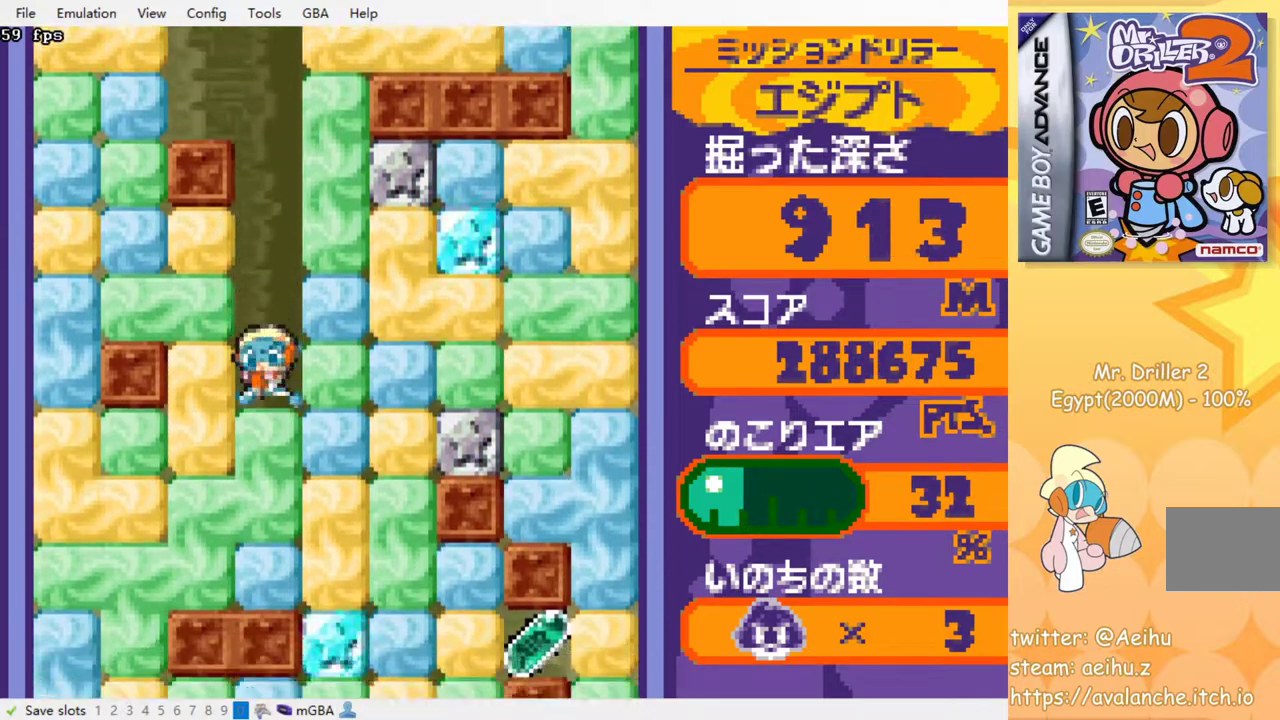
{"buttons": [], "events": [[83, "SQUARE", "down"], [167, "SQUARE", "up"], [250, "SQUARE", "down"], [367, "SQUARE", "up"]]}
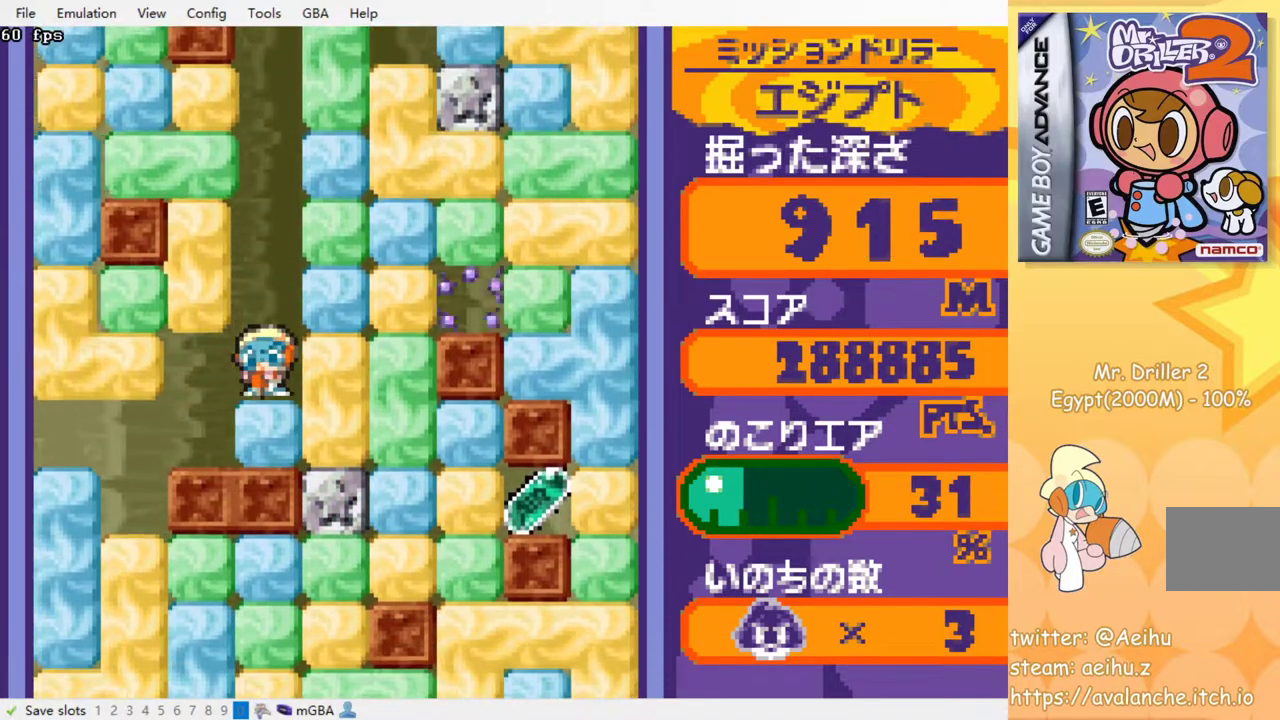
{"buttons": [], "events": [[217, "DPAD_RIGHT", "down"], [333, "SQUARE", "down"], [433, "SQUARE", "up"], [483, "DPAD_RIGHT", "up"]]}
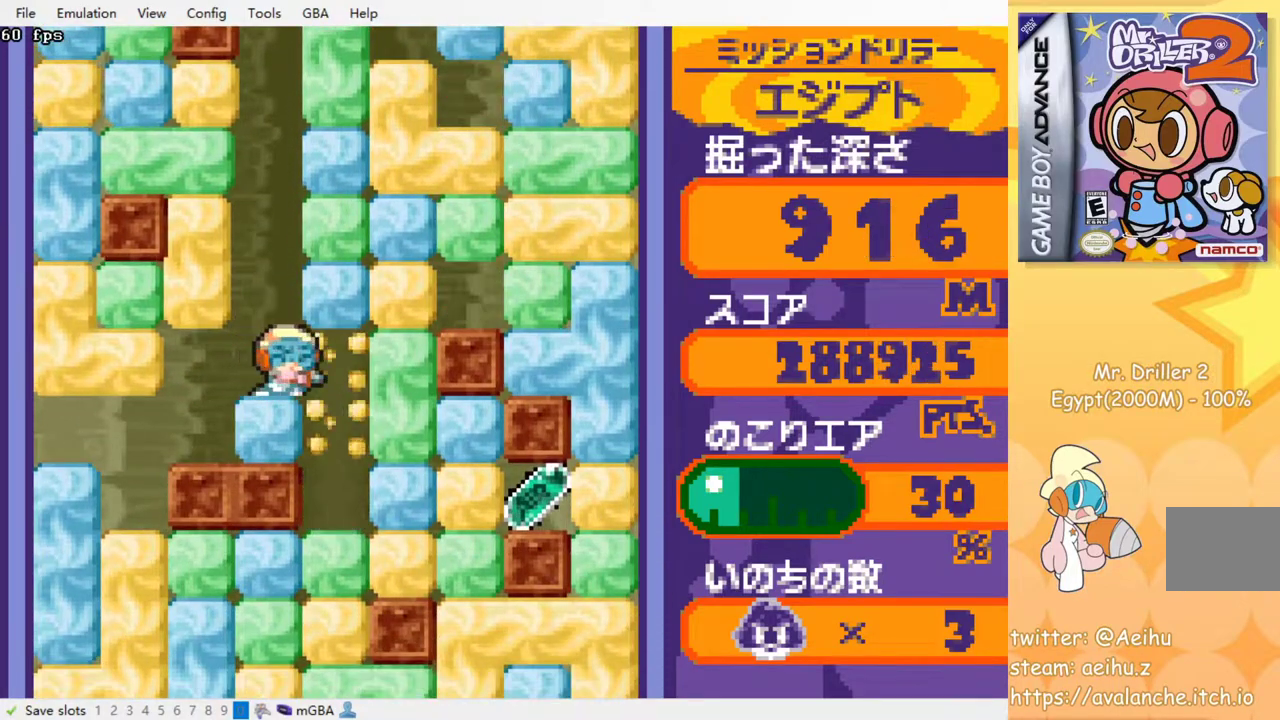
{"buttons": [], "events": []}
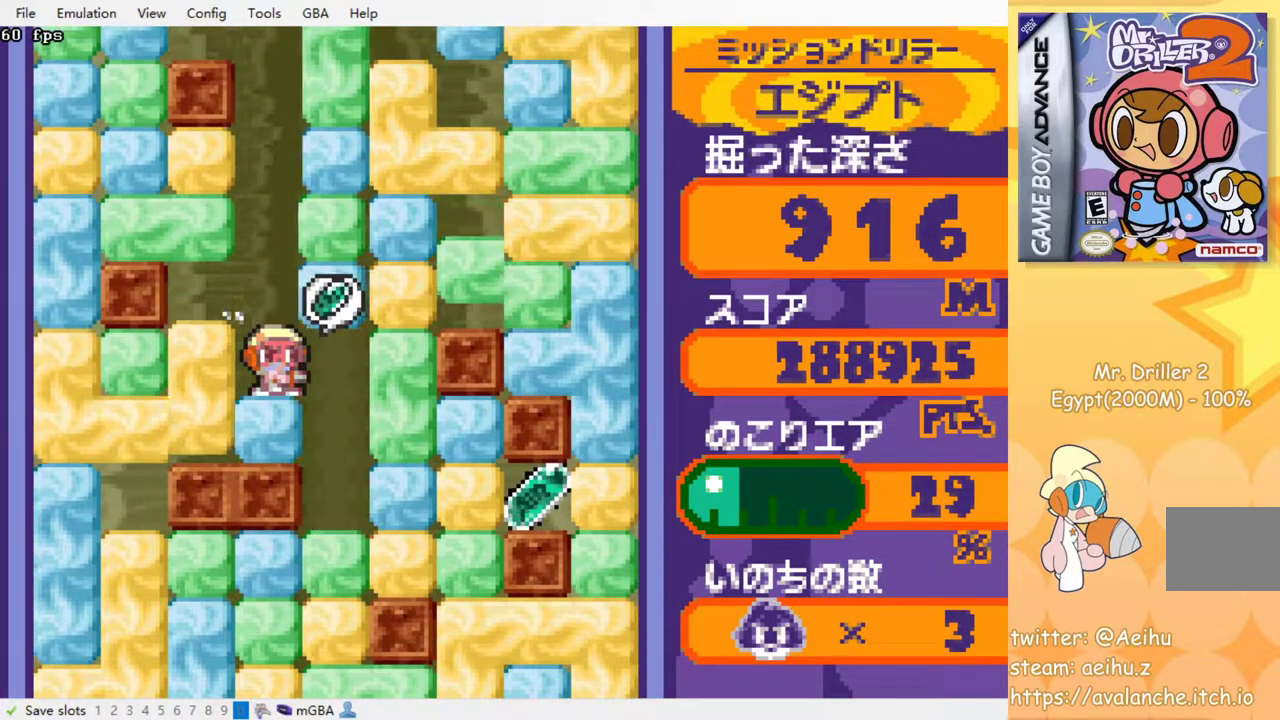
{"buttons": [], "events": []}
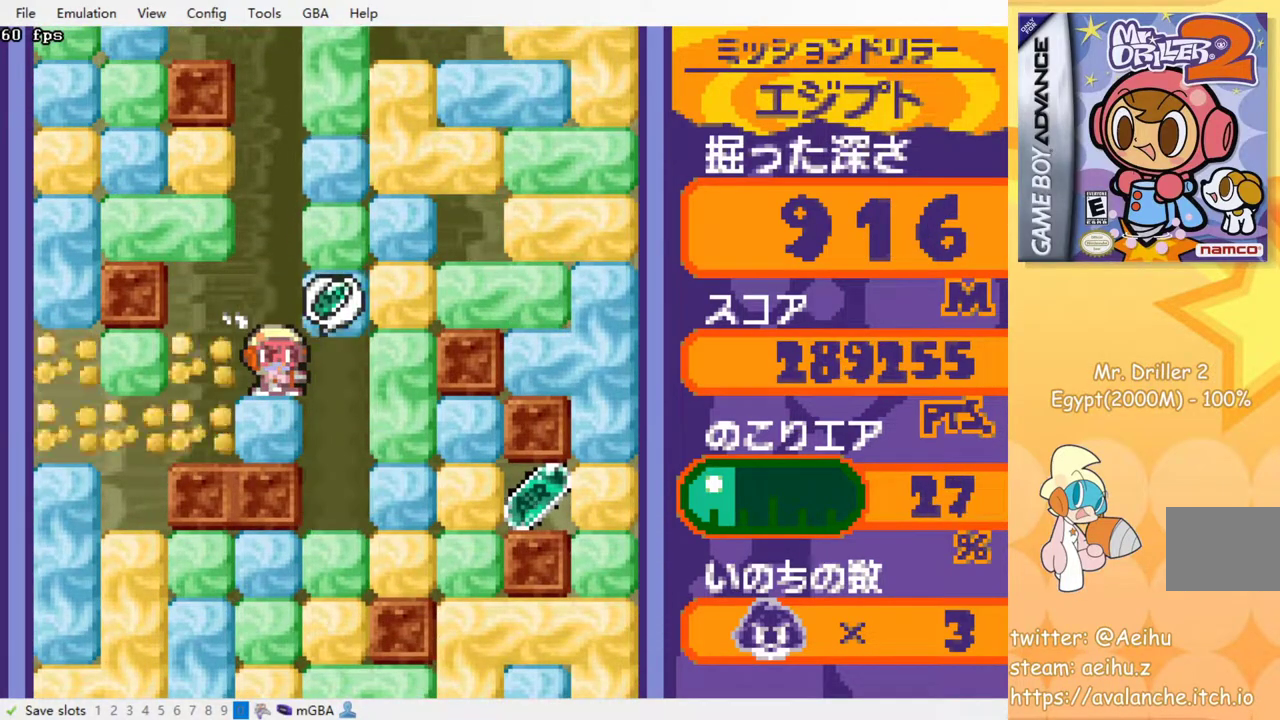
{"buttons": [], "events": []}
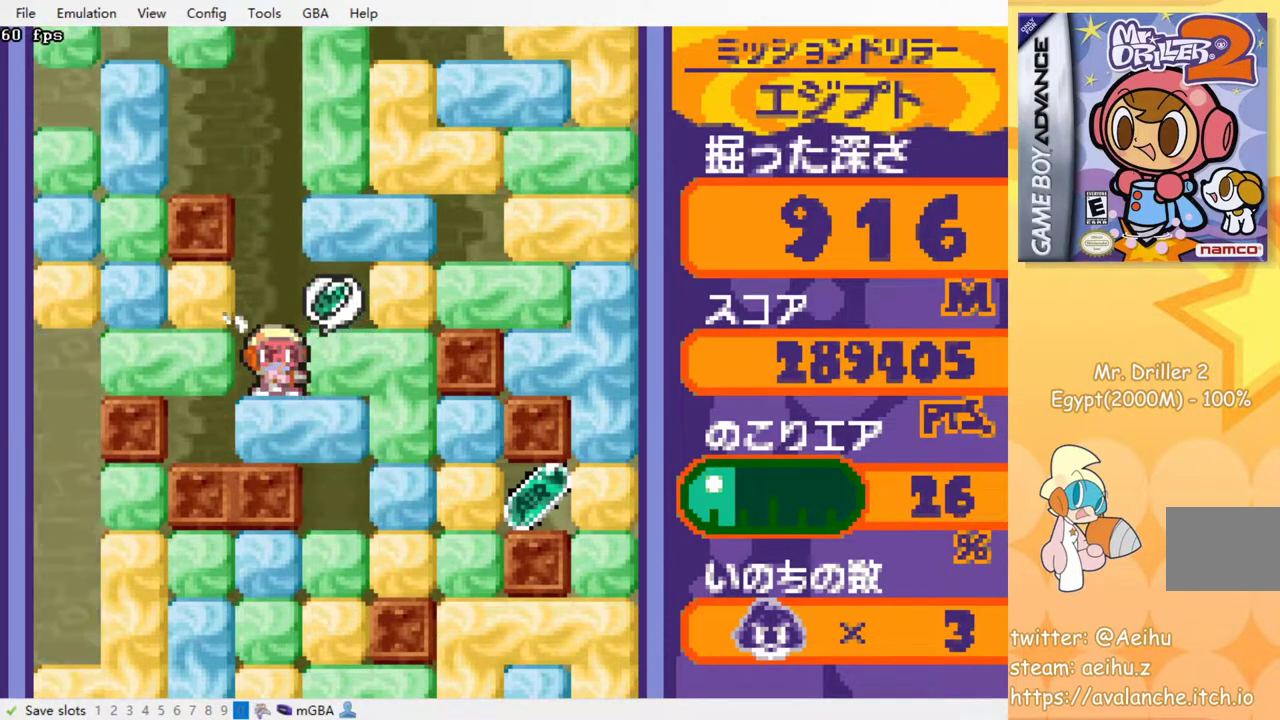
{"buttons": ["DPAD_RIGHT"], "events": [[117, "DPAD_RIGHT", "down"], [167, "SQUARE", "down"], [283, "SQUARE", "up"]]}
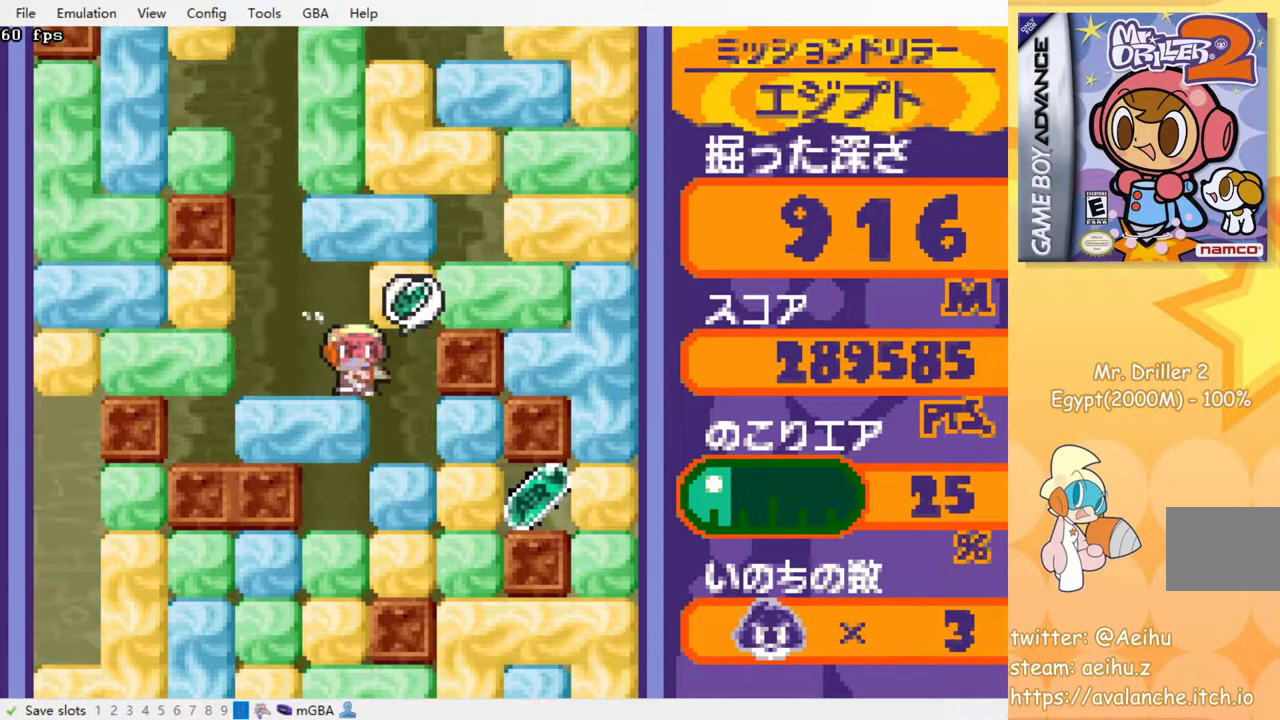
{"buttons": ["DPAD_RIGHT"], "events": [[267, "SQUARE", "down"], [367, "SQUARE", "up"]]}
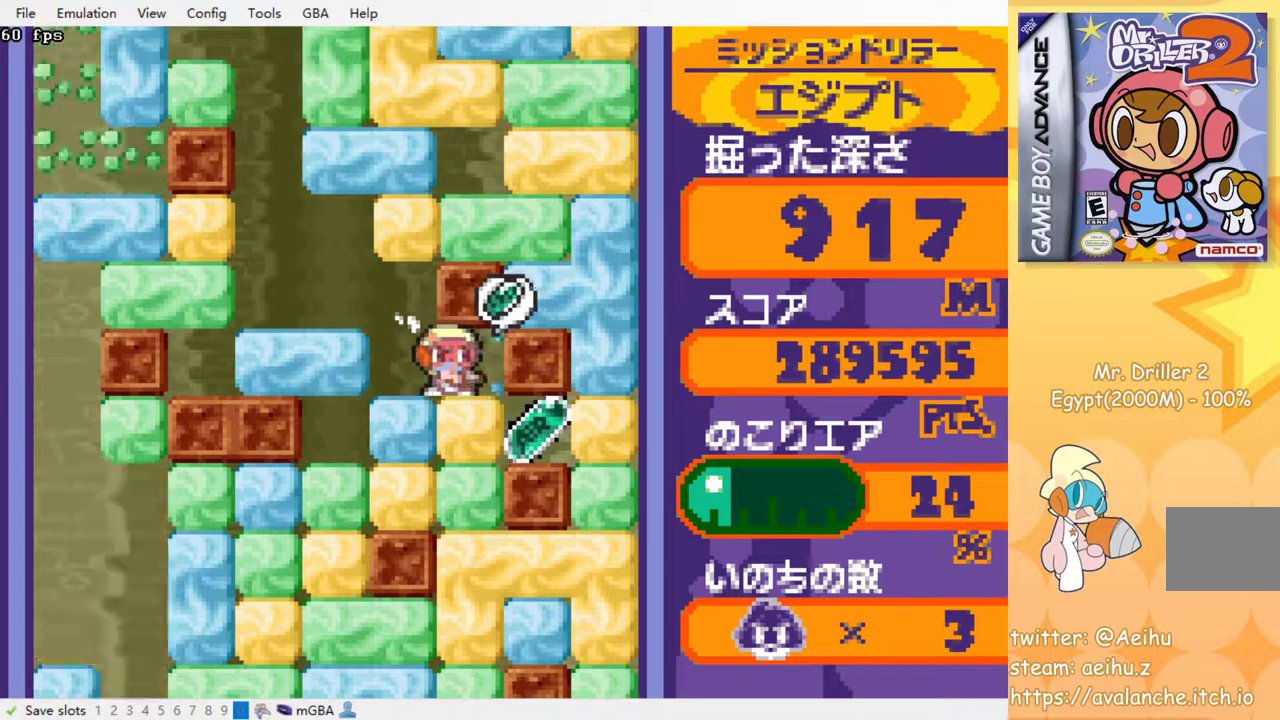
{"buttons": ["DPAD_RIGHT"], "events": [[17, "DPAD_DOWN", "down"], [50, "DPAD_RIGHT", "up"], [83, "SQUARE", "down"], [217, "DPAD_DOWN", "up"], [217, "SQUARE", "up"], [250, "DPAD_RIGHT", "down"]]}
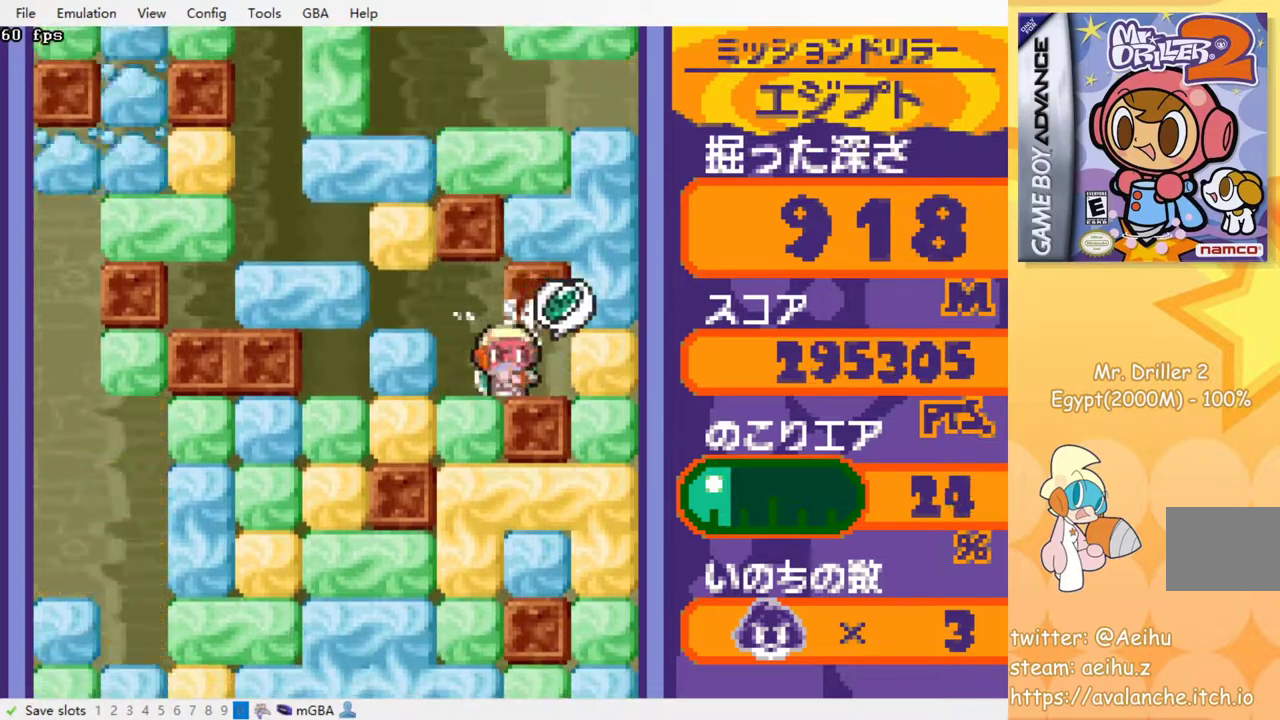
{"buttons": ["SQUARE", "DPAD_DOWN"], "events": [[33, "DPAD_RIGHT", "up"], [50, "DPAD_LEFT", "down"], [167, "DPAD_DOWN", "down"], [200, "DPAD_LEFT", "up"], [233, "SQUARE", "down"], [350, "SQUARE", "up"], [417, "SQUARE", "down"]]}
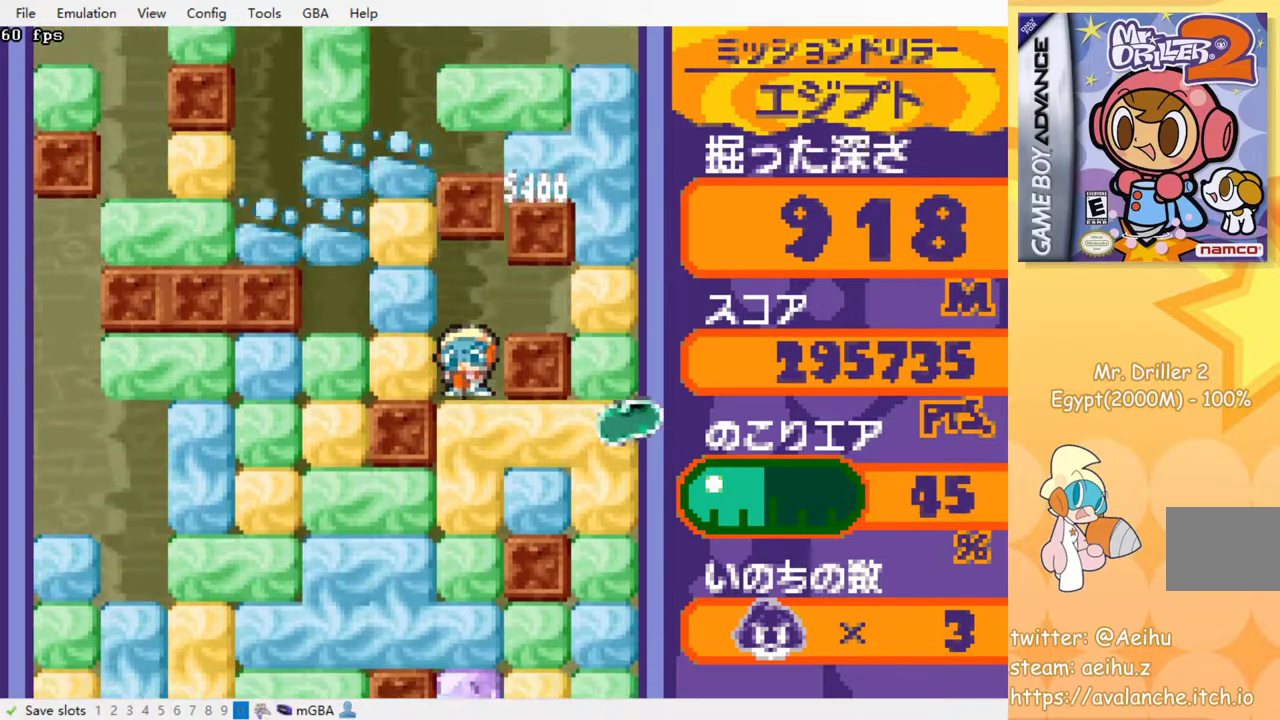
{"buttons": [], "events": [[17, "SQUARE", "up"], [83, "SQUARE", "down"], [150, "DPAD_DOWN", "up"], [167, "SQUARE", "up"], [233, "SQUARE", "down"], [333, "SQUARE", "up"], [400, "SQUARE", "down"], [483, "SQUARE", "up"]]}
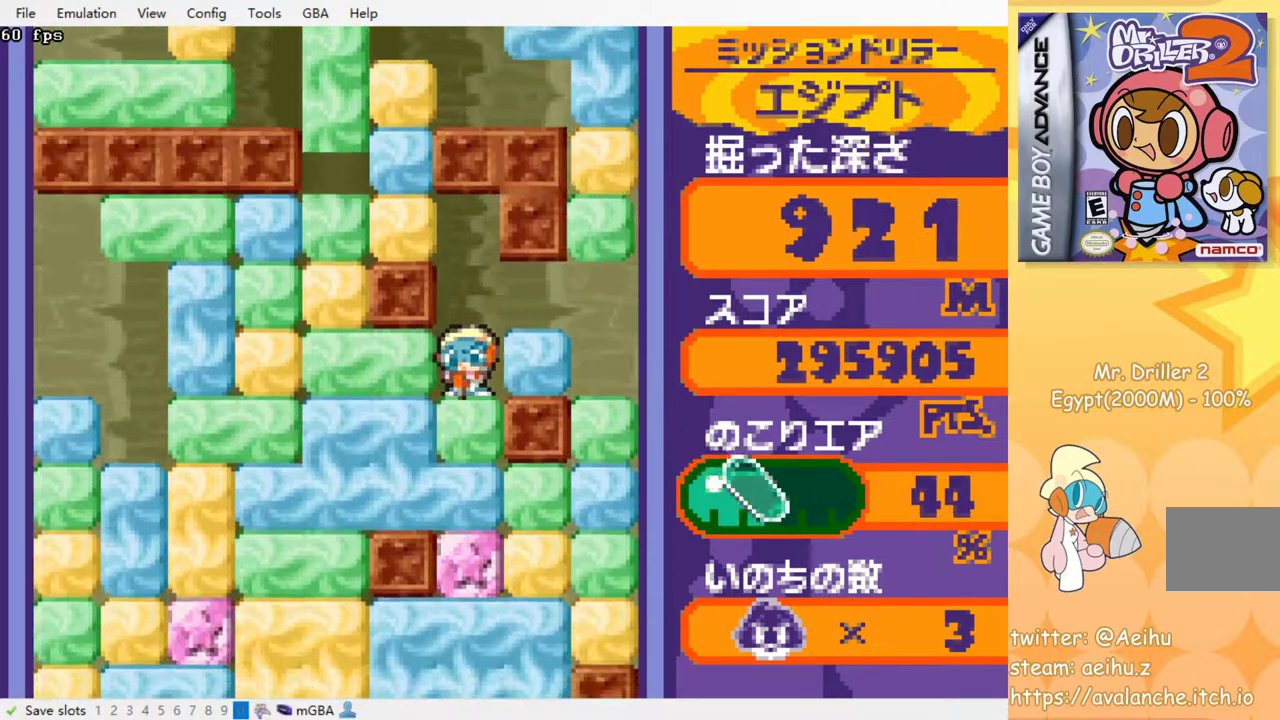
{"buttons": [], "events": [[67, "SQUARE", "down"], [150, "SQUARE", "up"], [233, "SQUARE", "down"], [317, "SQUARE", "up"], [400, "SQUARE", "down"], [467, "SQUARE", "up"]]}
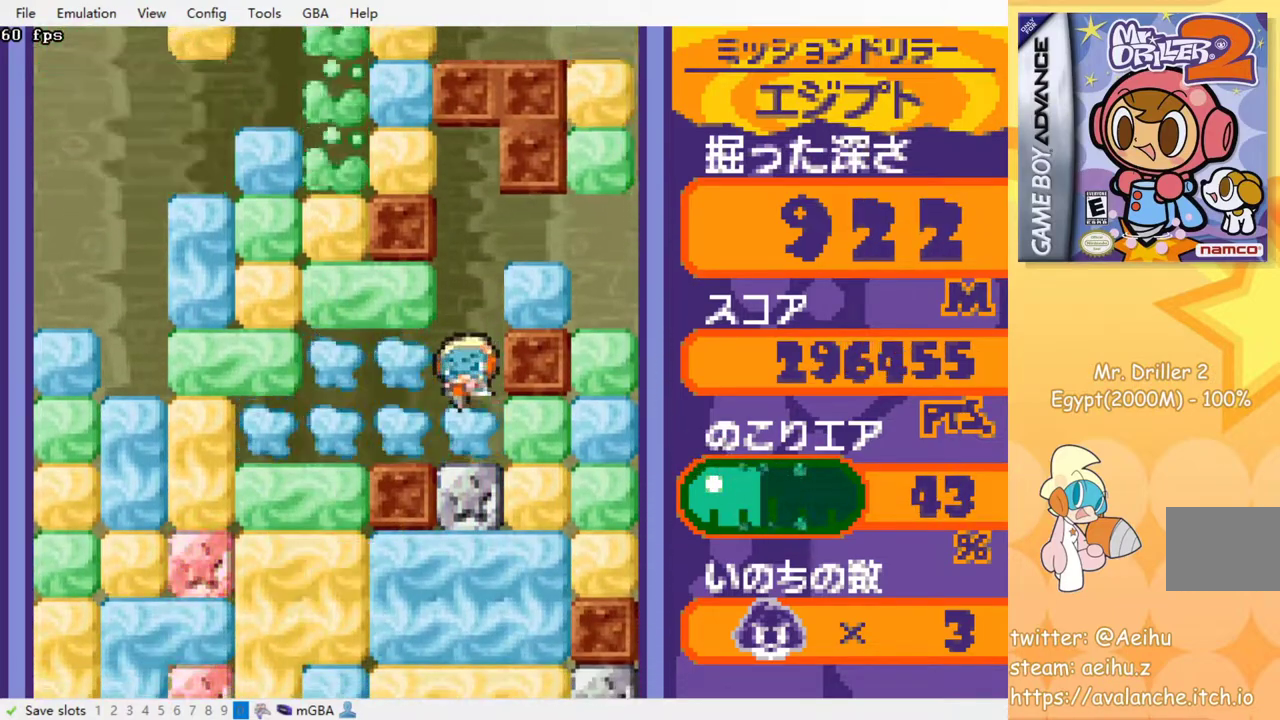
{"buttons": [], "events": [[50, "SQUARE", "down"], [150, "SQUARE", "up"], [233, "SQUARE", "down"], [300, "SQUARE", "up"], [383, "SQUARE", "down"], [467, "SQUARE", "up"]]}
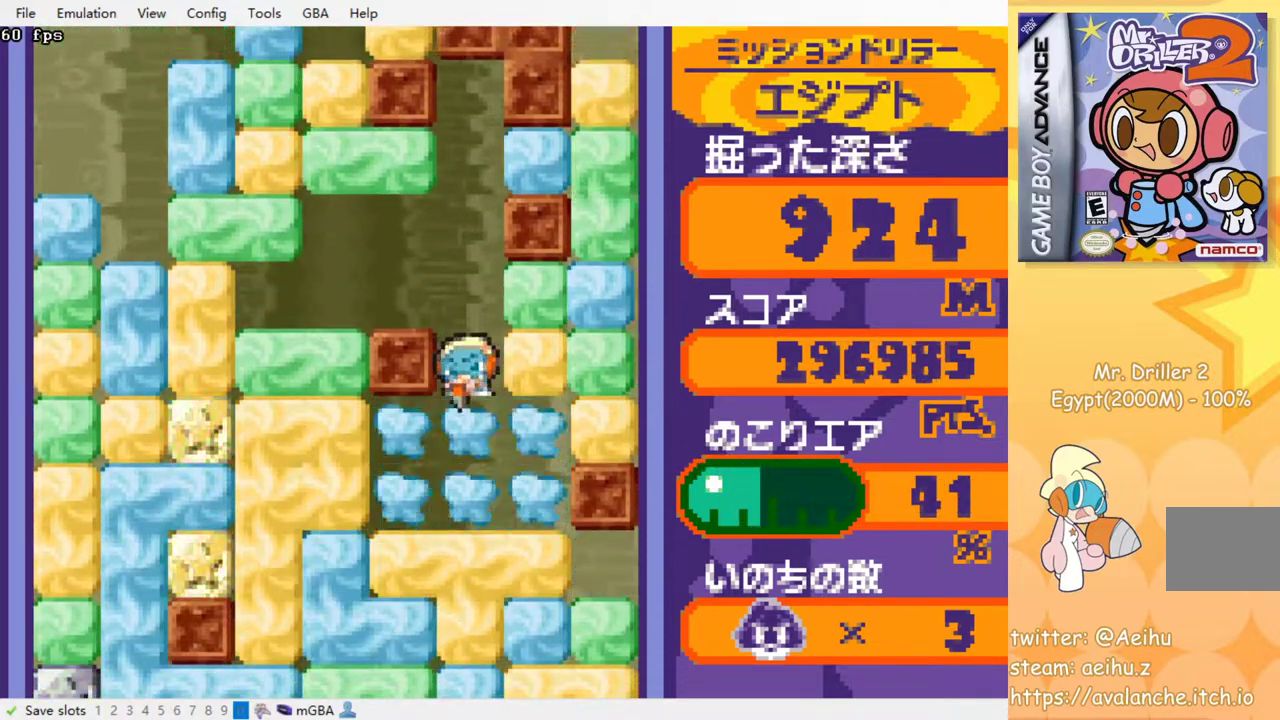
{"buttons": [], "events": [[83, "SQUARE", "down"], [133, "SQUARE", "up"], [233, "SQUARE", "down"], [300, "SQUARE", "up"], [383, "SQUARE", "down"], [467, "SQUARE", "up"]]}
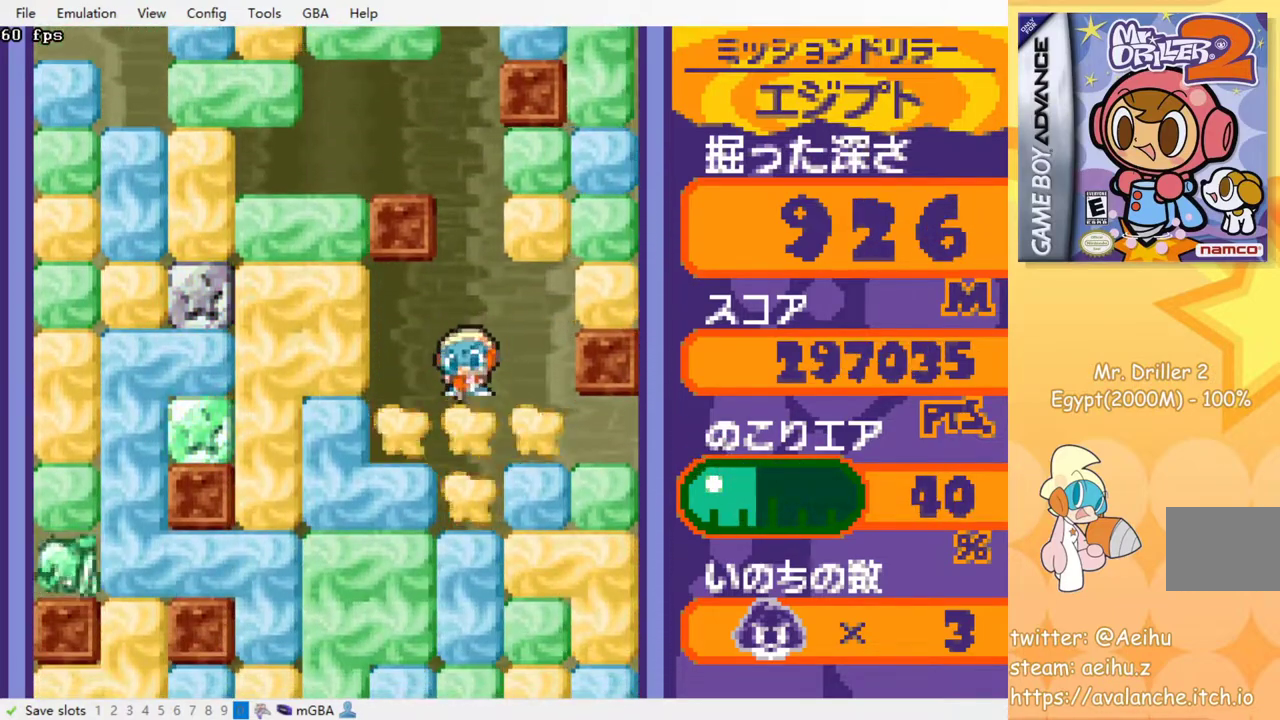
{"buttons": [], "events": [[33, "SQUARE", "down"], [133, "SQUARE", "up"], [233, "SQUARE", "down"], [317, "SQUARE", "up"], [383, "SQUARE", "down"], [467, "SQUARE", "up"]]}
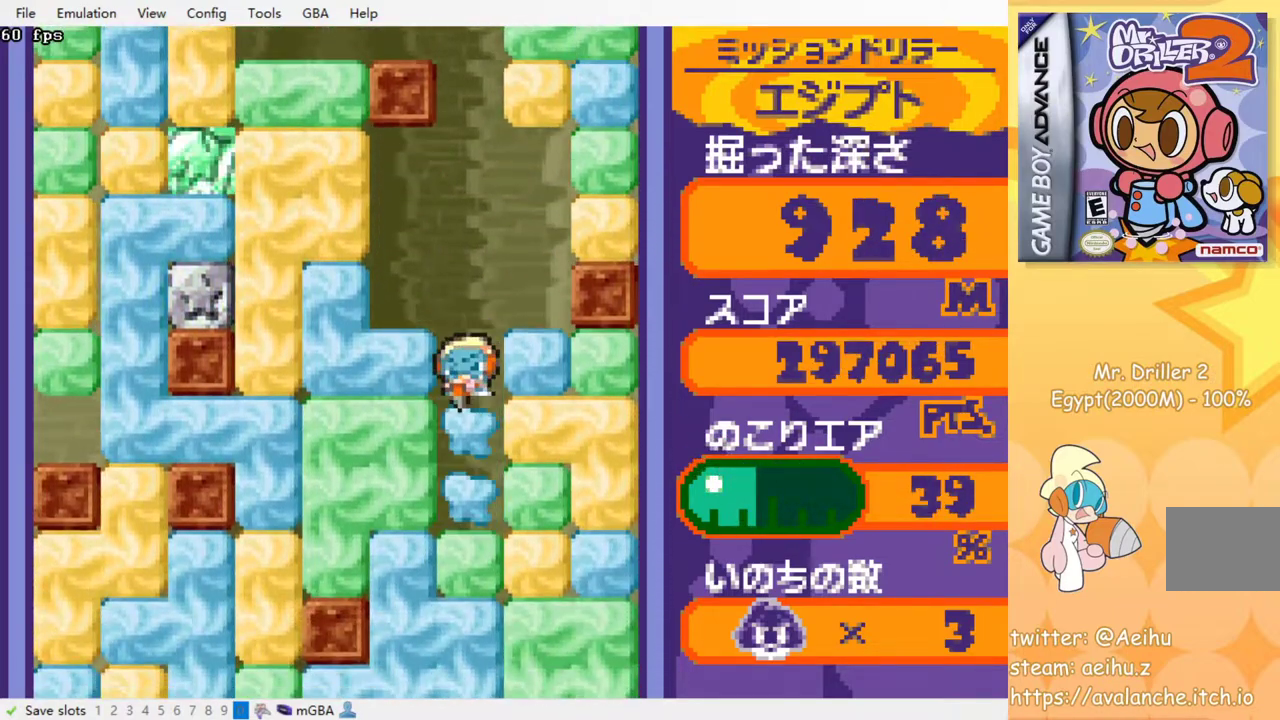
{"buttons": [], "events": [[33, "SQUARE", "down"], [117, "SQUARE", "up"], [217, "SQUARE", "down"], [283, "SQUARE", "up"], [367, "SQUARE", "down"], [450, "SQUARE", "up"]]}
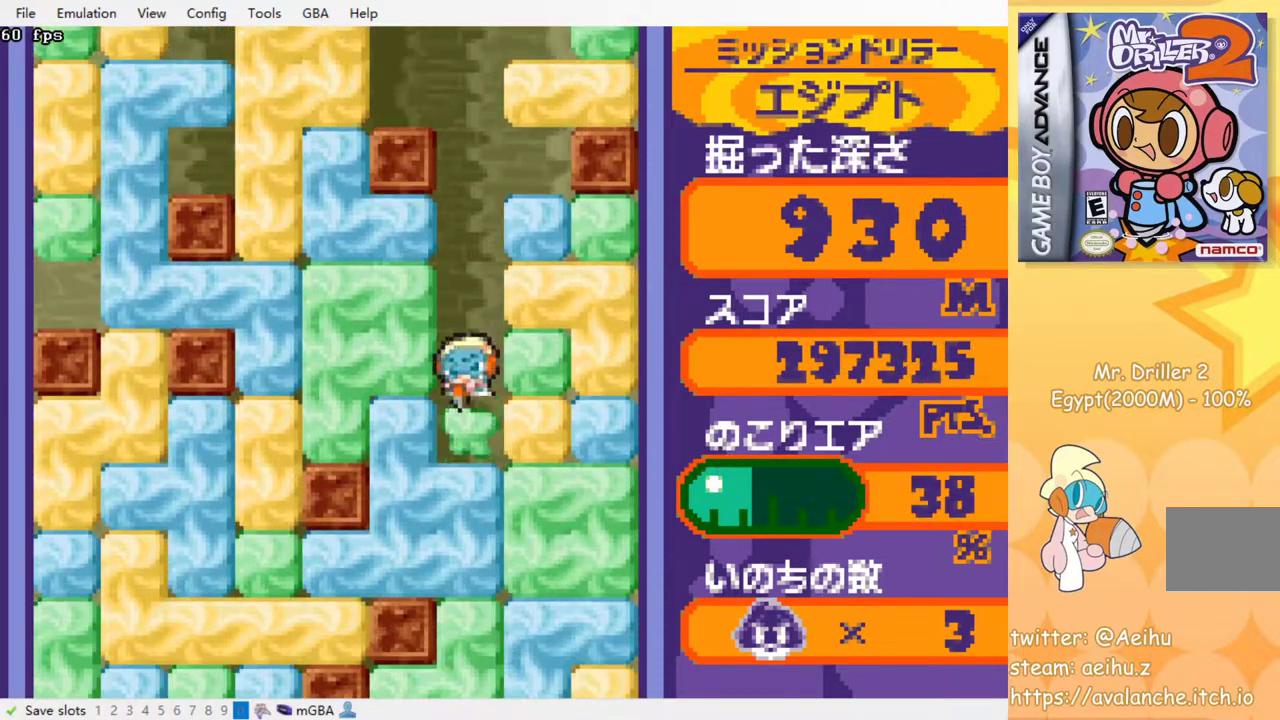
{"buttons": [], "events": [[50, "SQUARE", "down"], [133, "SQUARE", "up"], [217, "SQUARE", "down"], [300, "SQUARE", "up"], [383, "SQUARE", "down"], [467, "SQUARE", "up"]]}
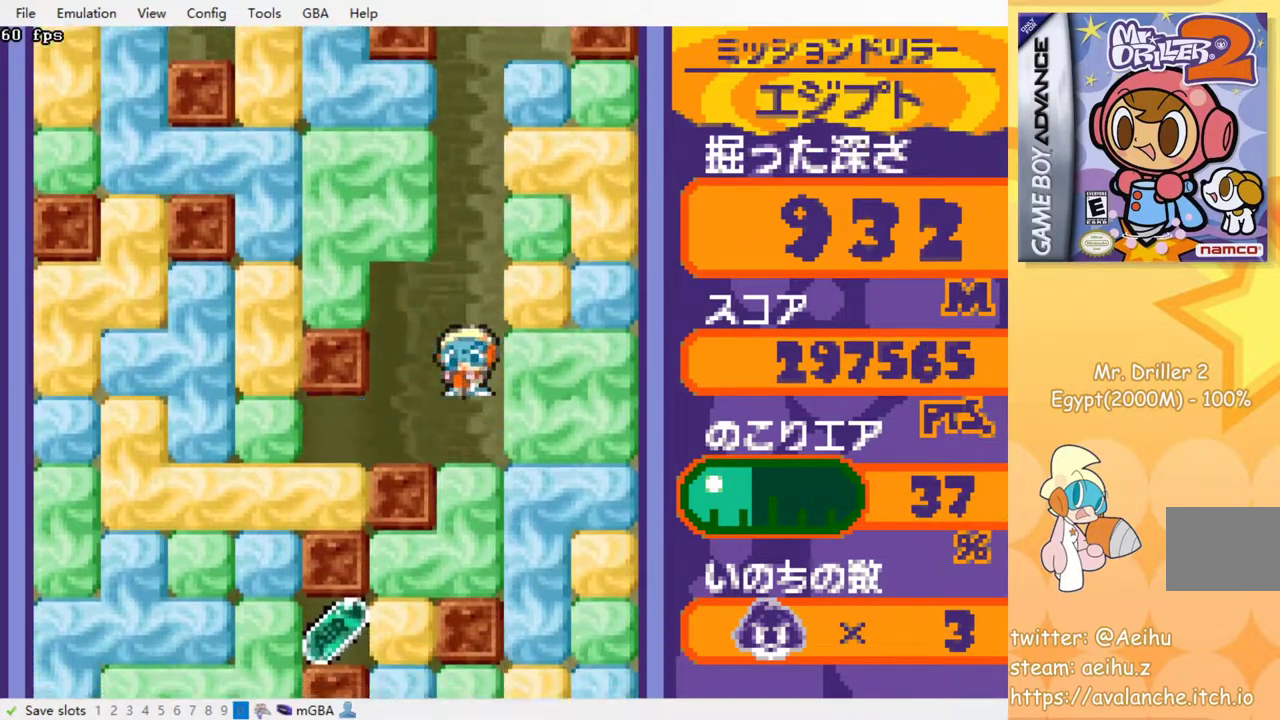
{"buttons": [], "events": [[267, "SQUARE", "down"], [400, "SQUARE", "up"]]}
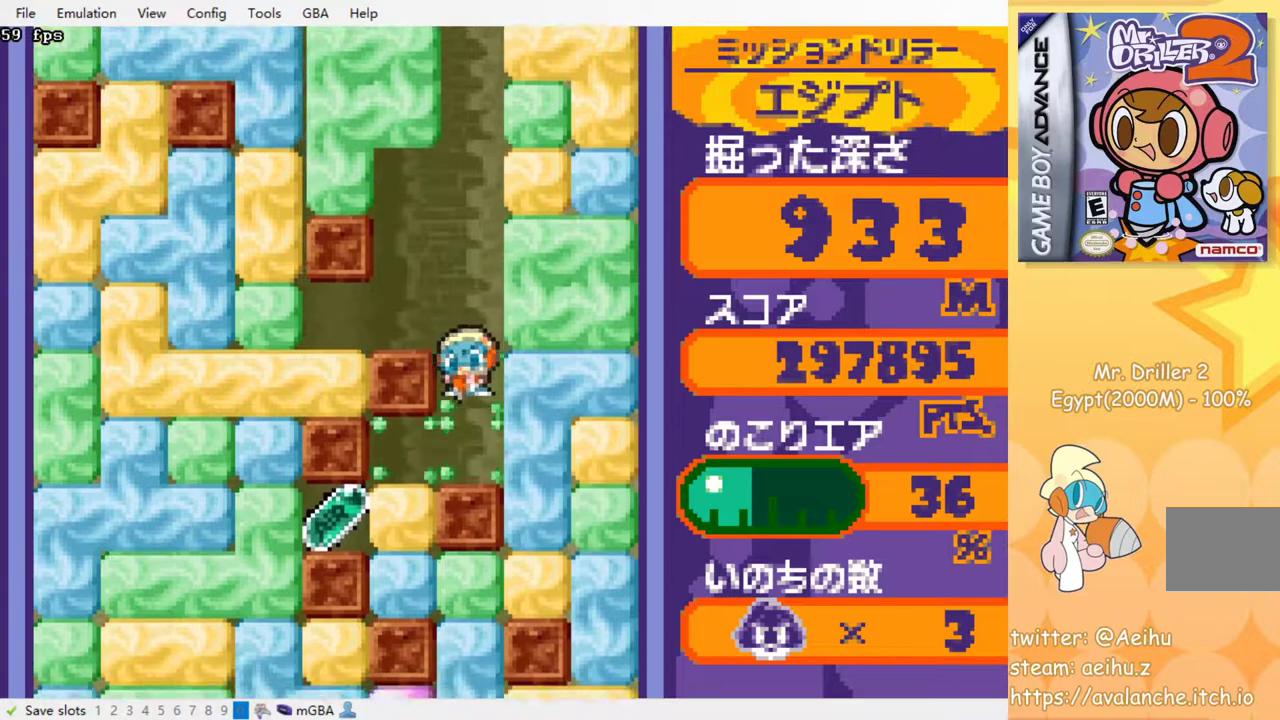
{"buttons": ["SQUARE", "DPAD_DOWN"], "events": [[150, "DPAD_LEFT", "down"], [383, "DPAD_DOWN", "down"], [383, "DPAD_LEFT", "up"], [450, "SQUARE", "down"]]}
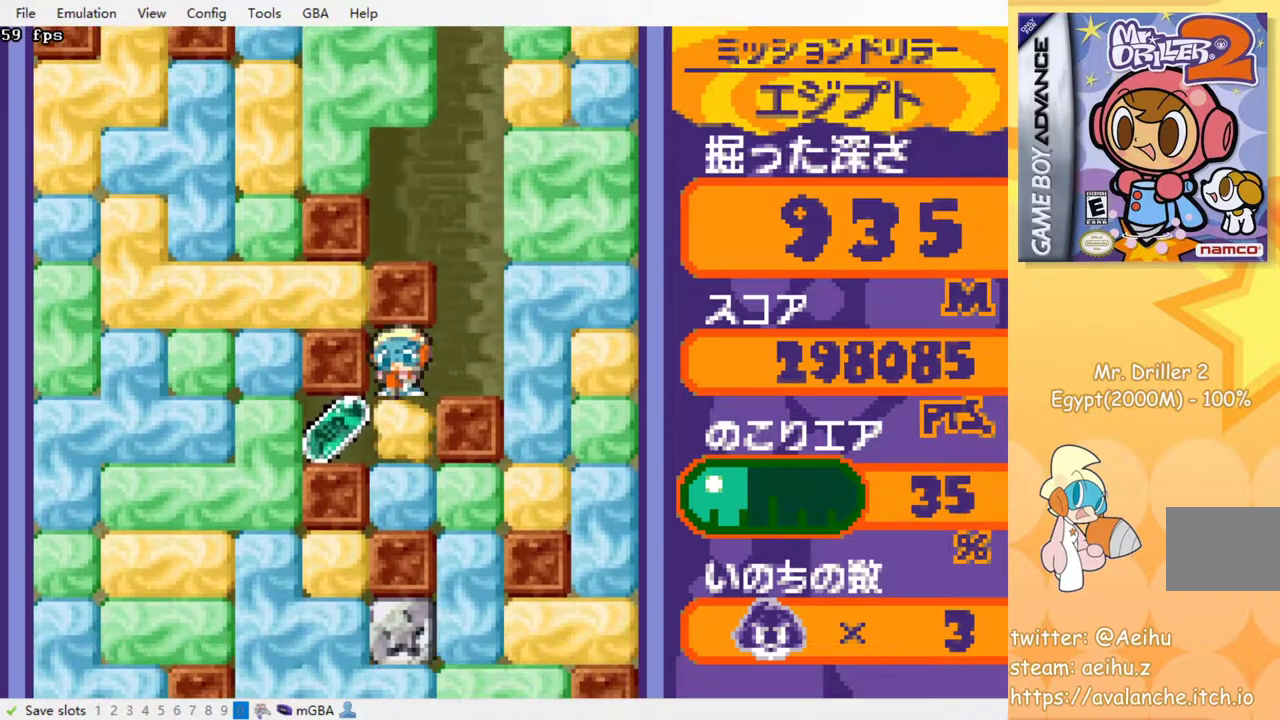
{"buttons": ["DPAD_RIGHT"], "events": [[83, "DPAD_DOWN", "up"], [83, "SQUARE", "up"], [200, "DPAD_LEFT", "down"], [383, "DPAD_LEFT", "up"], [417, "DPAD_RIGHT", "down"]]}
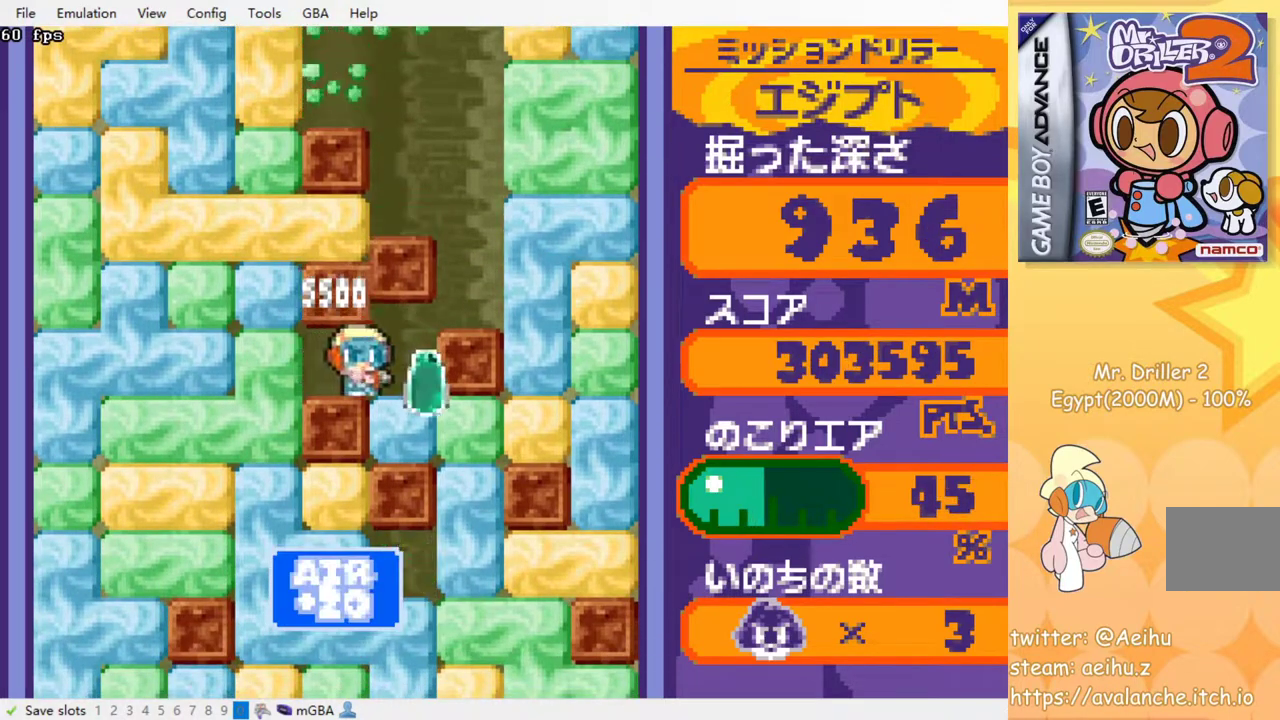
{"buttons": ["SQUARE", "DPAD_RIGHT"], "events": [[33, "DPAD_DOWN", "down"], [67, "DPAD_RIGHT", "up"], [133, "SQUARE", "down"], [283, "SQUARE", "up"], [333, "DPAD_DOWN", "up"], [417, "DPAD_RIGHT", "down"], [483, "SQUARE", "down"]]}
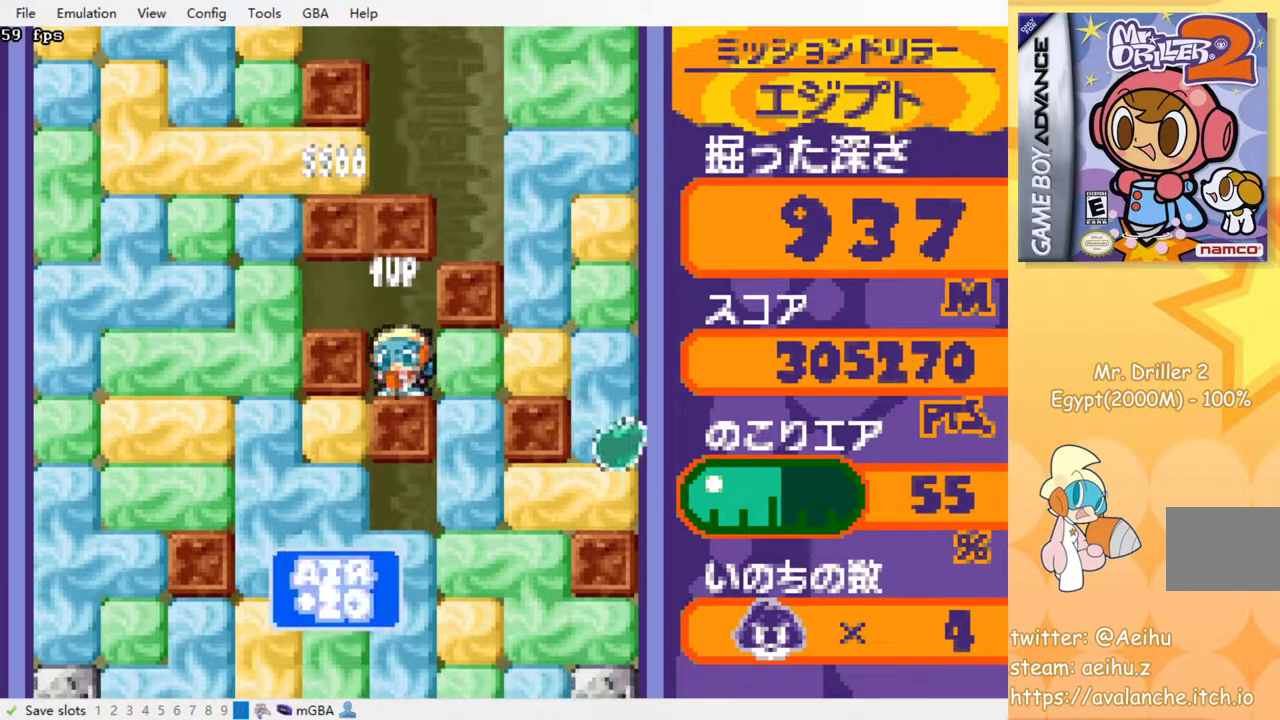
{"buttons": ["SQUARE", "DPAD_DOWN"], "events": [[117, "SQUARE", "up"], [367, "DPAD_DOWN", "down"], [367, "DPAD_RIGHT", "up"], [417, "SQUARE", "down"]]}
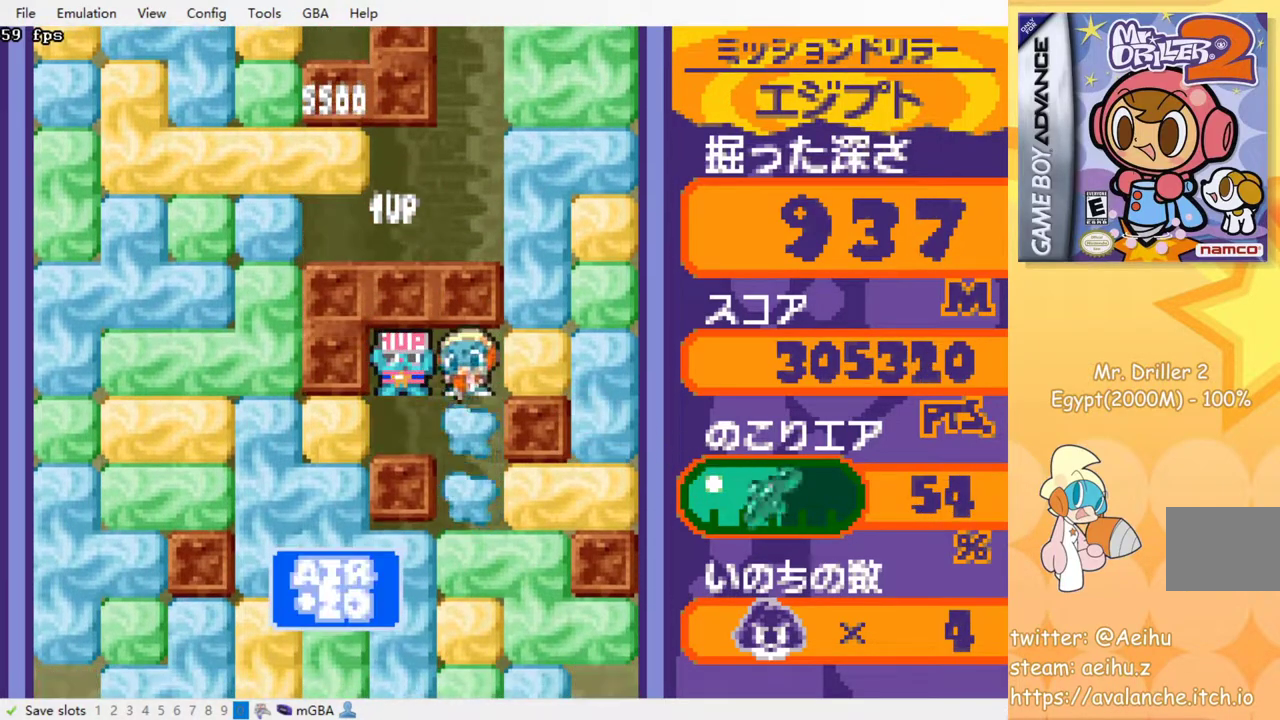
{"buttons": ["SQUARE", "DPAD_DOWN"], "events": [[50, "SQUARE", "up"], [100, "SQUARE", "down"], [217, "SQUARE", "up"], [300, "SQUARE", "down"], [383, "SQUARE", "up"], [450, "SQUARE", "down"]]}
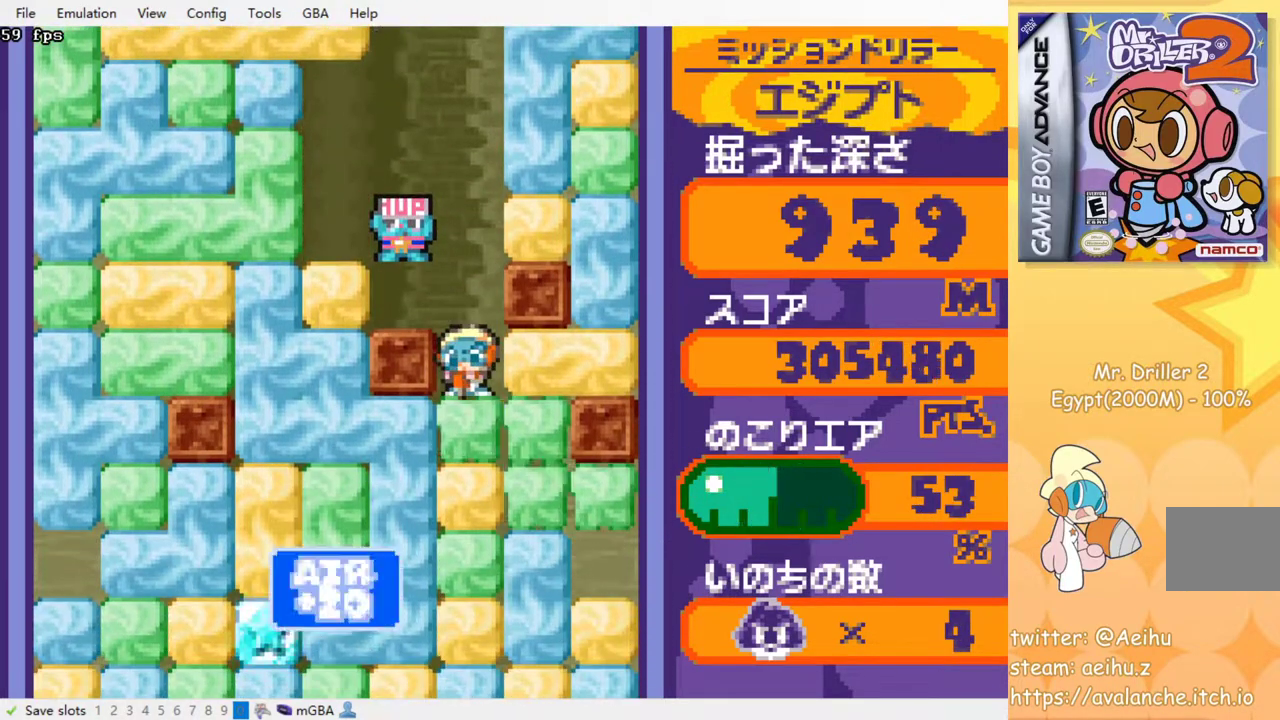
{"buttons": ["SQUARE"], "events": [[33, "SQUARE", "up"], [117, "SQUARE", "down"], [200, "SQUARE", "up"], [233, "DPAD_DOWN", "up"], [283, "SQUARE", "down"], [383, "SQUARE", "up"], [450, "SQUARE", "down"]]}
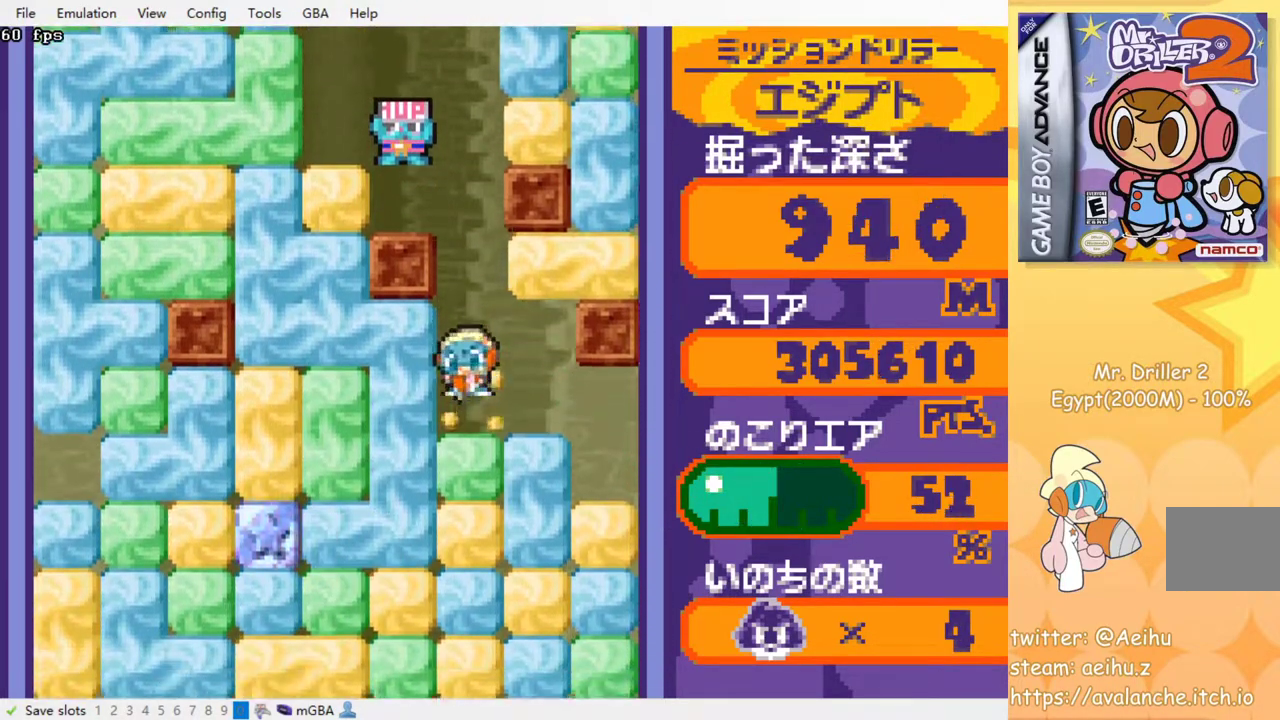
{"buttons": ["SQUARE"], "events": [[33, "SQUARE", "up"], [117, "SQUARE", "down"], [183, "SQUARE", "up"], [267, "SQUARE", "down"], [350, "SQUARE", "up"], [433, "SQUARE", "down"]]}